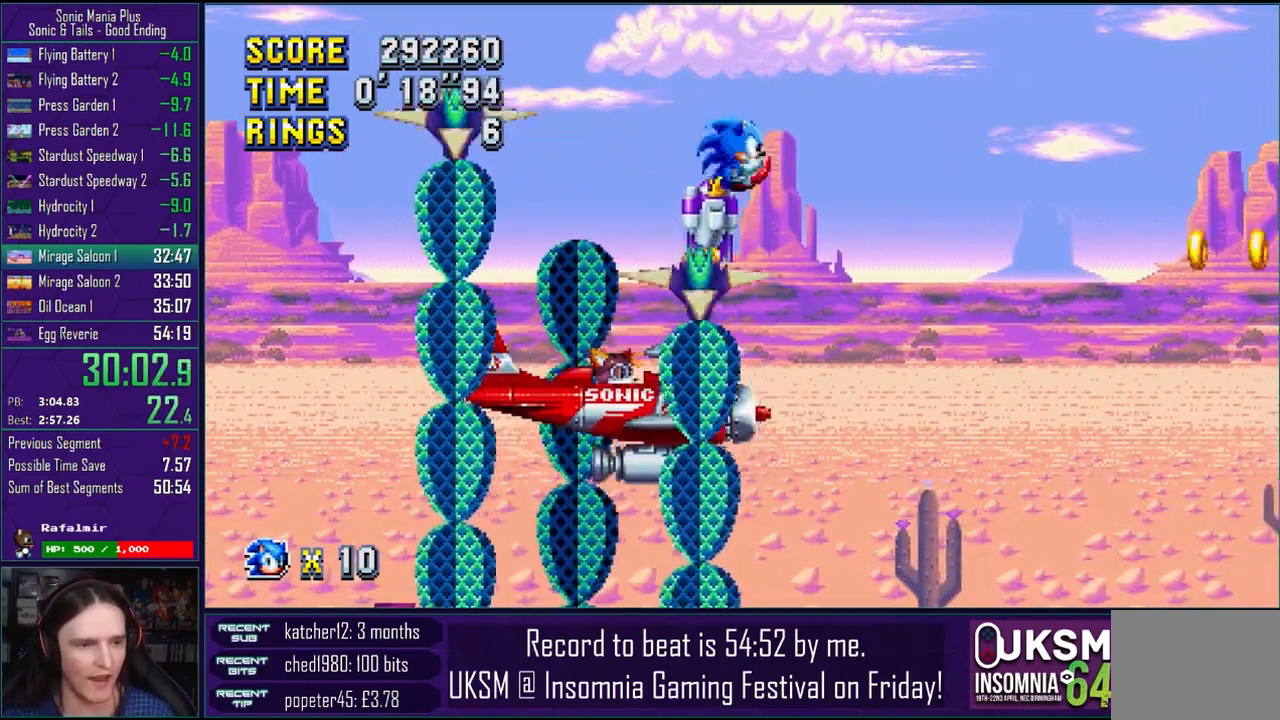
Gameplay with a controller (PlayStation layout); each line is a JSON object with the inputs held at the frame after it. "events" lists button and stick changes between this image and that frame as [ms after this image, input, new state], when the widget could be followed in between. Not read: R1.
{"buttons": [], "left_stick": "right", "right_stick": "center", "events": [[50, "left_stick", "left"], [200, "left_stick", "center"], [333, "left_stick", "right"]]}
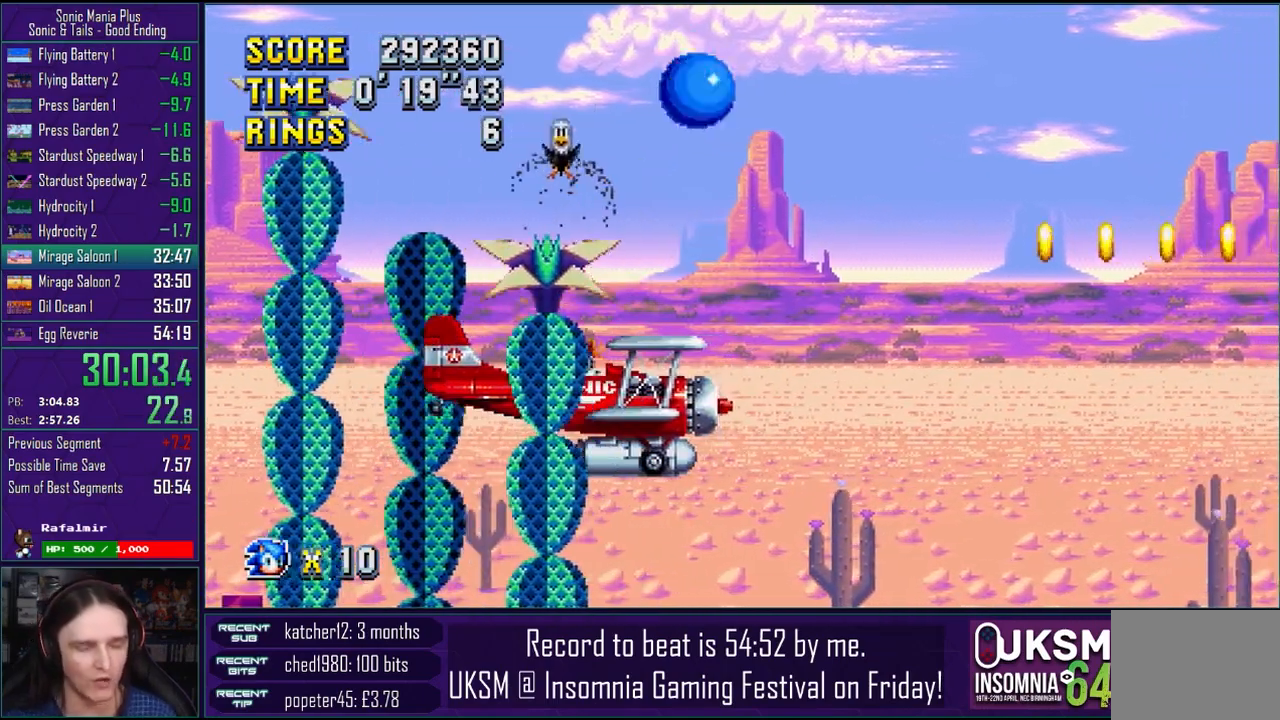
{"buttons": [], "left_stick": "up", "right_stick": "center", "events": [[300, "left_stick", "up"]]}
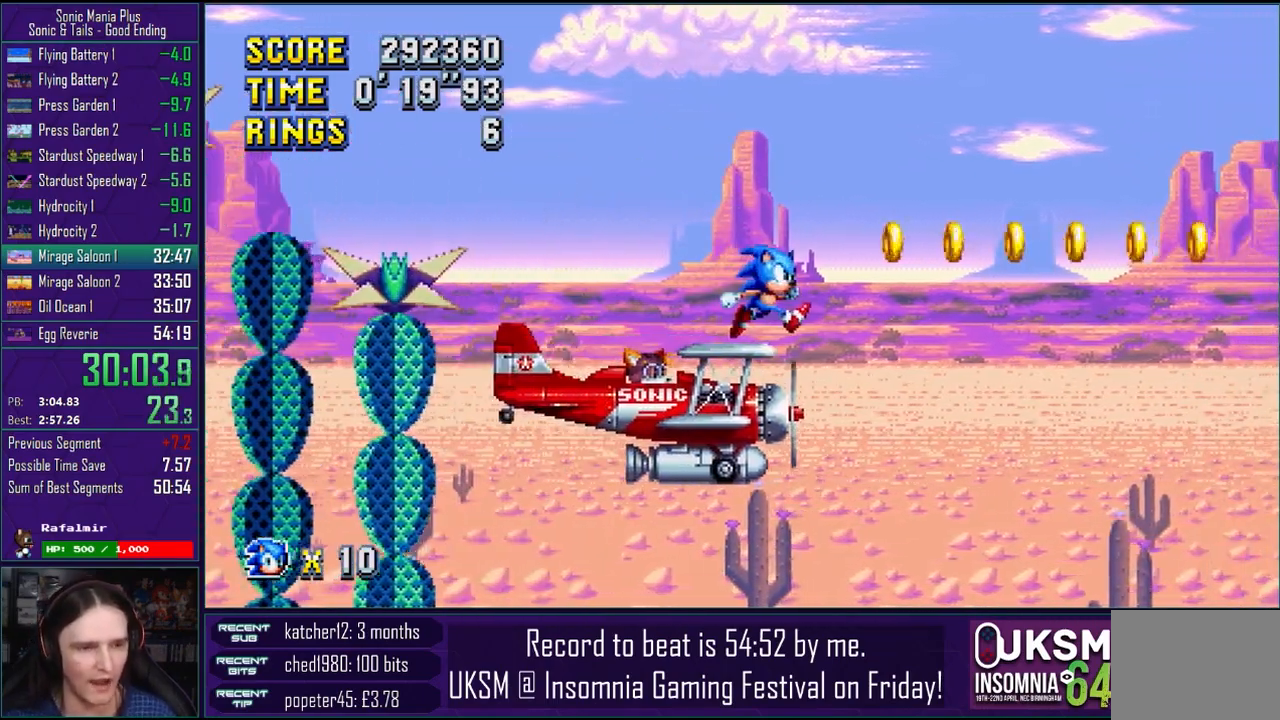
{"buttons": [], "left_stick": "up", "right_stick": "center", "events": [[83, "left_stick", "right"], [267, "left_stick", "up"]]}
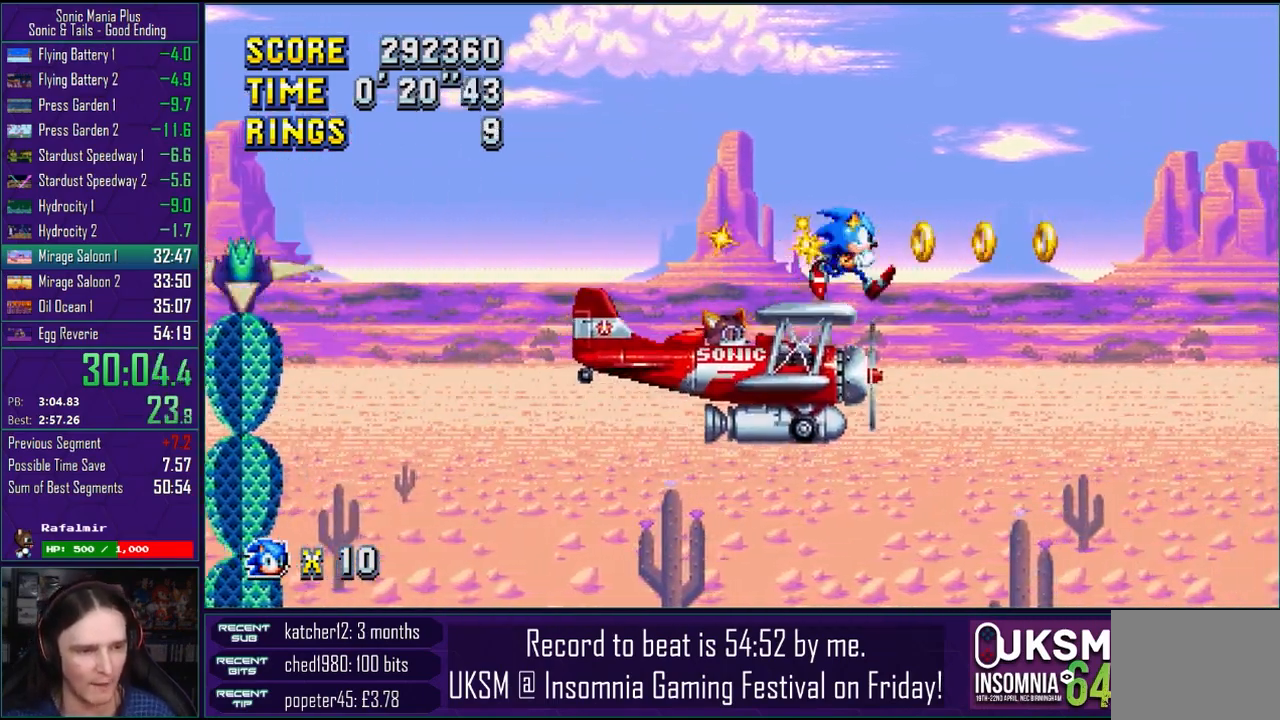
{"buttons": [], "left_stick": "up", "right_stick": "center", "events": []}
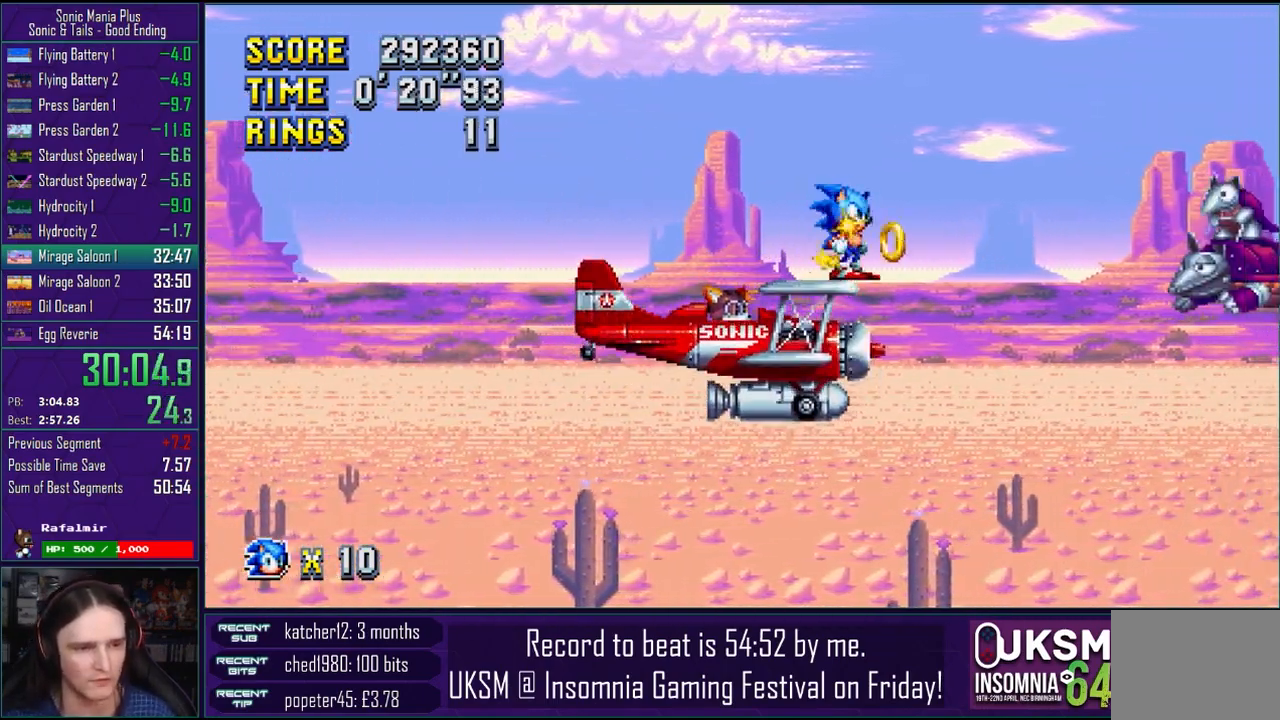
{"buttons": [], "left_stick": "up-right", "right_stick": "center", "events": [[367, "left_stick", "center"], [467, "left_stick", "up-right"]]}
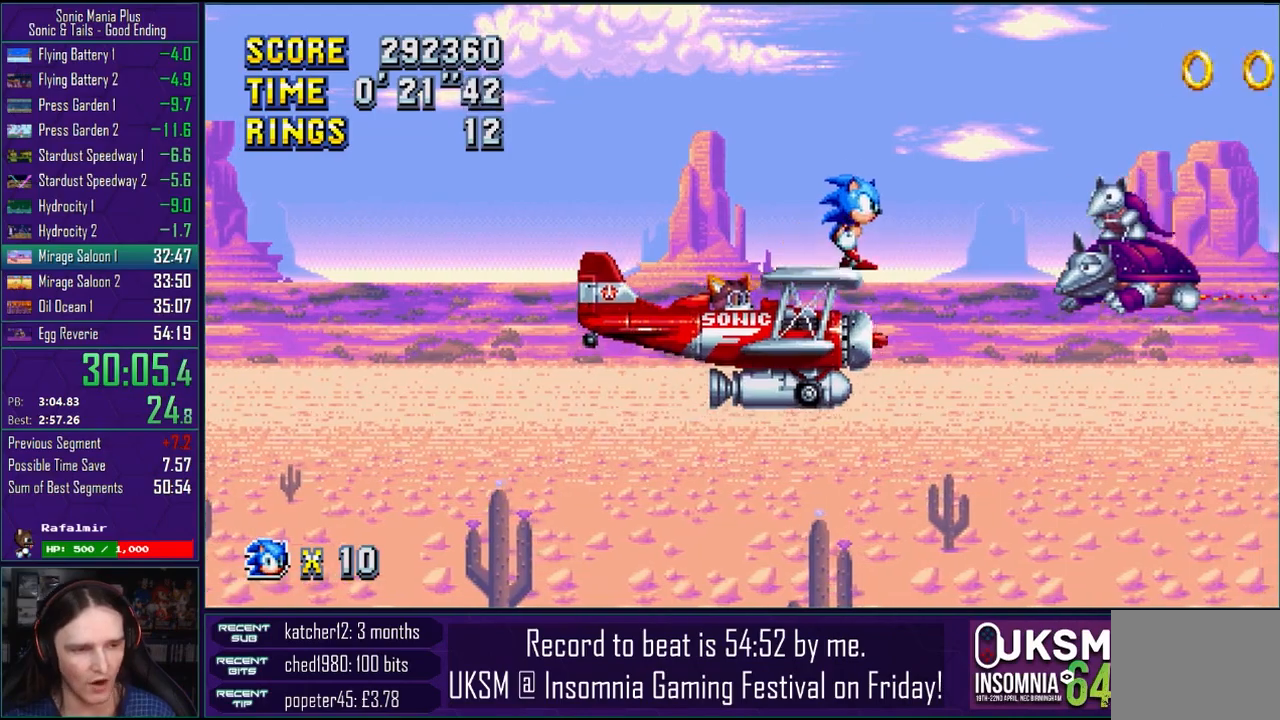
{"buttons": ["CROSS"], "left_stick": "right", "right_stick": "center", "events": [[233, "left_stick", "center"], [333, "left_stick", "right"], [400, "CROSS", "down"]]}
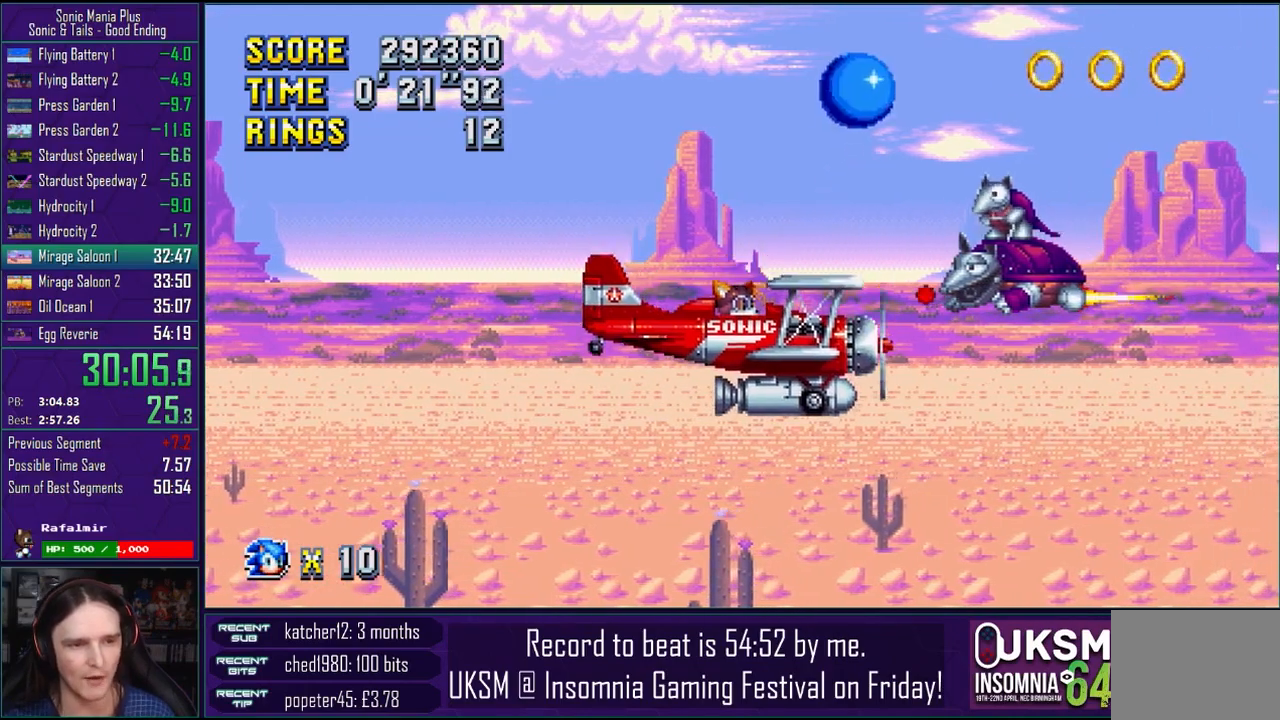
{"buttons": [], "left_stick": "right", "right_stick": "center", "events": [[67, "CROSS", "up"], [217, "left_stick", "center"], [383, "left_stick", "right"]]}
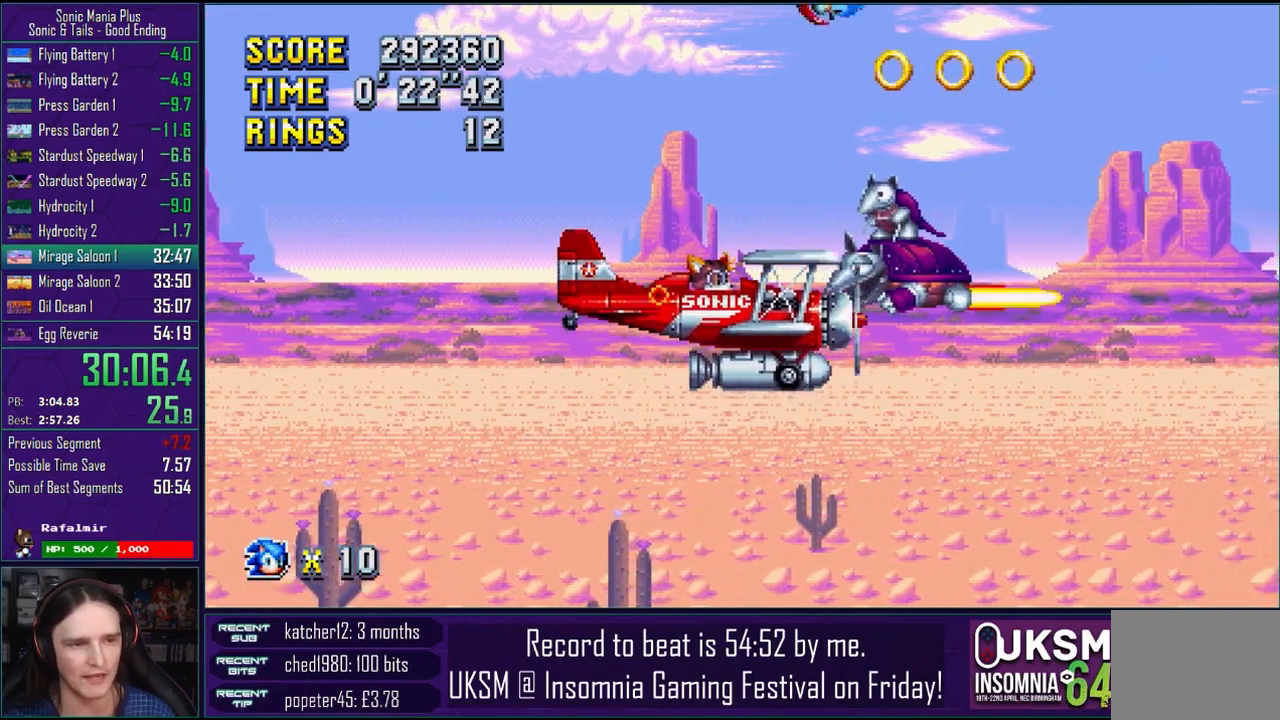
{"buttons": [], "left_stick": "center", "right_stick": "center", "events": [[100, "left_stick", "center"], [167, "left_stick", "right"], [383, "left_stick", "center"]]}
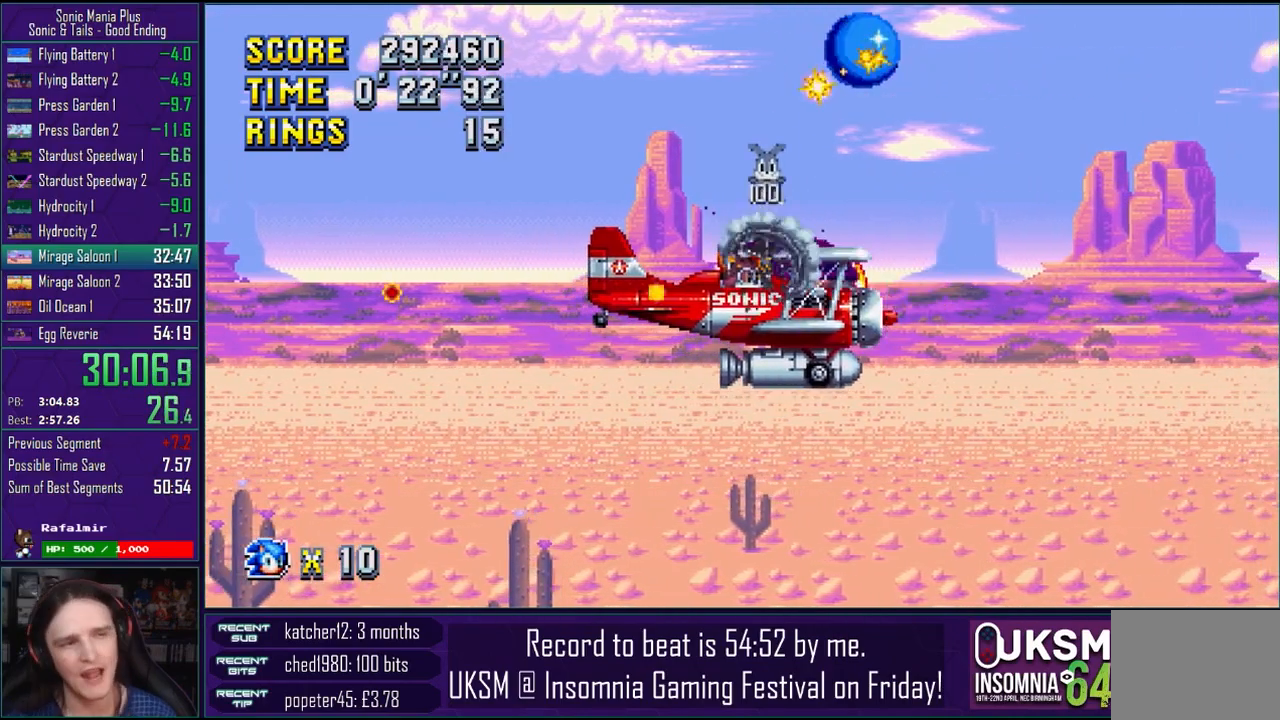
{"buttons": [], "left_stick": "center", "right_stick": "center", "events": [[150, "left_stick", "left"], [267, "left_stick", "center"]]}
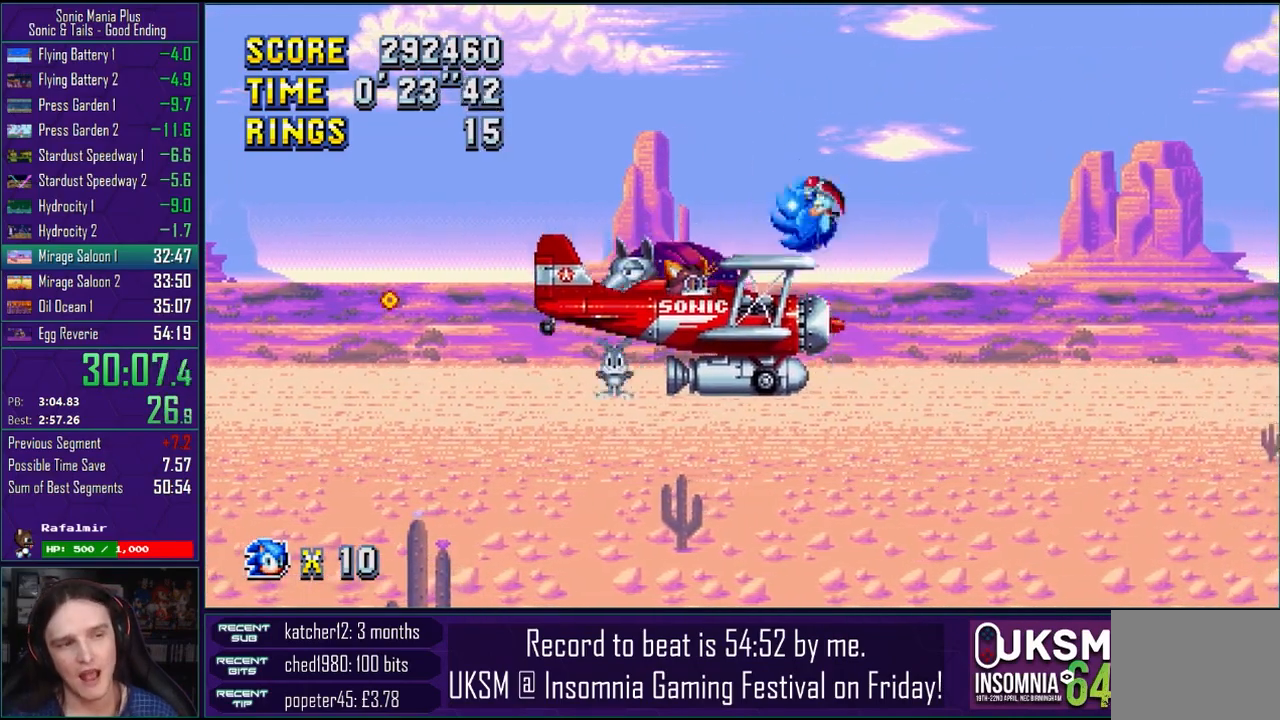
{"buttons": [], "left_stick": "center", "right_stick": "center", "events": []}
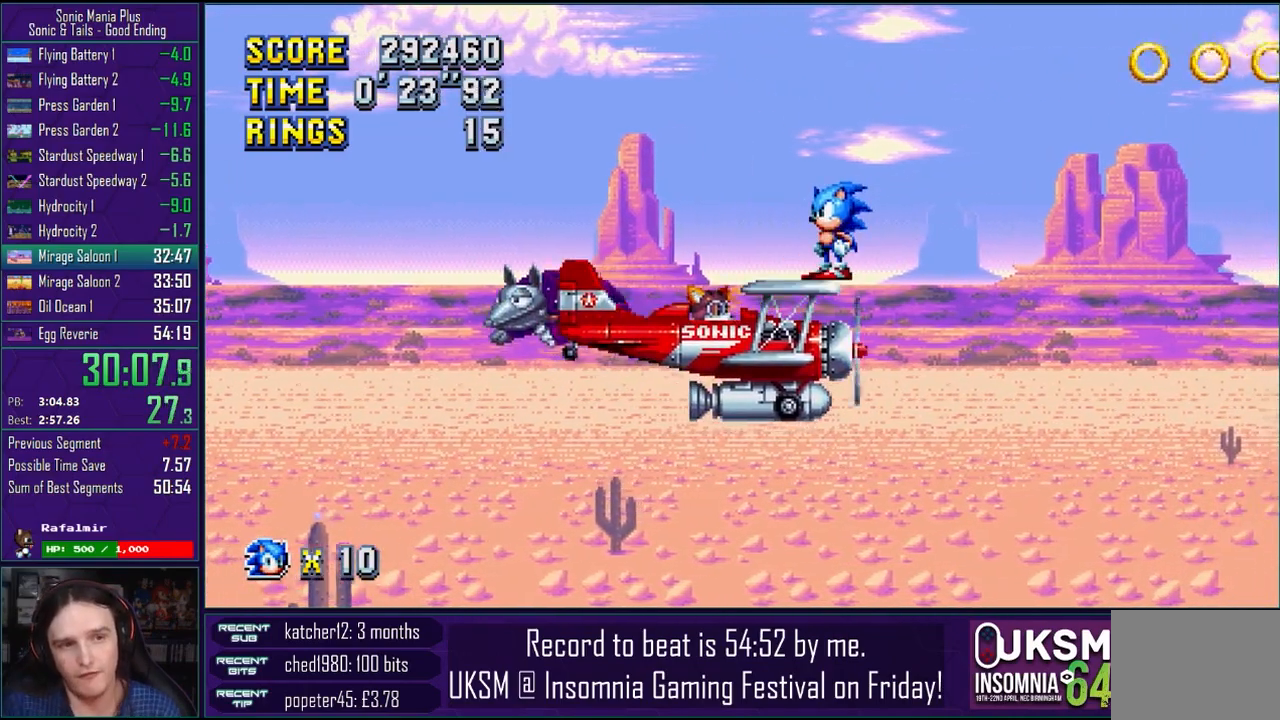
{"buttons": [], "left_stick": "up", "right_stick": "center", "events": [[167, "left_stick", "up"]]}
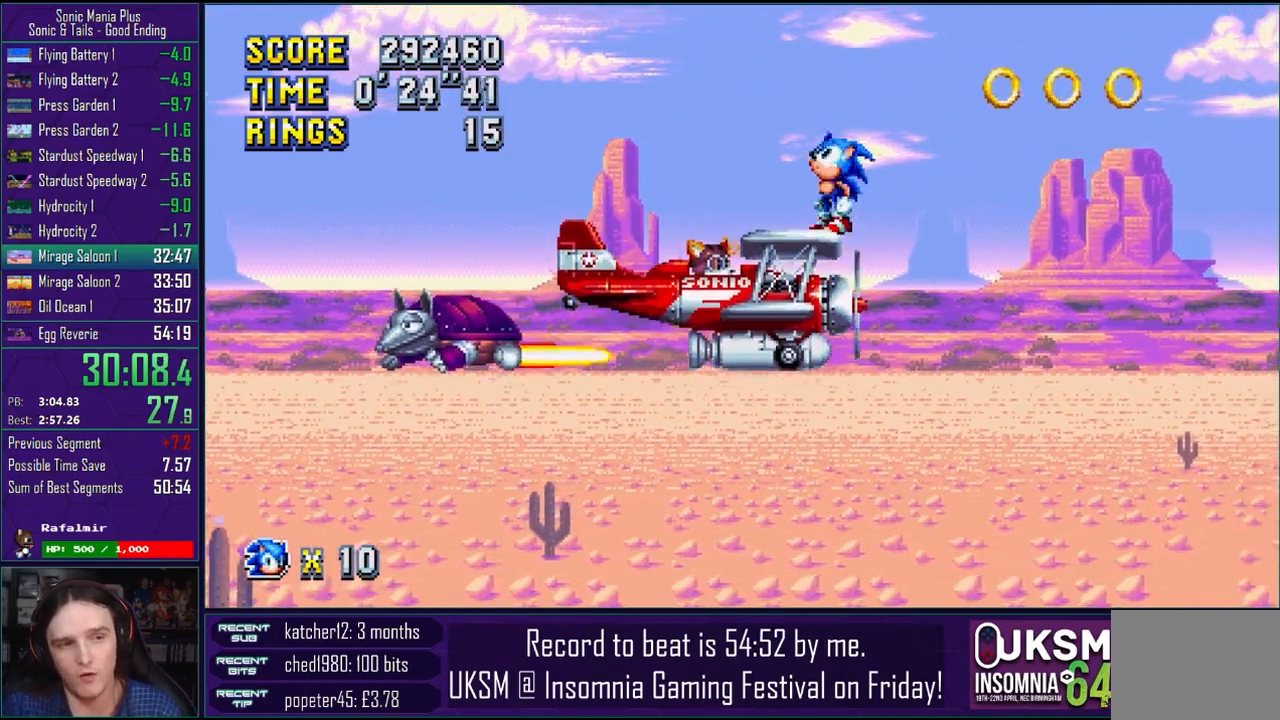
{"buttons": [], "left_stick": "up", "right_stick": "center", "events": []}
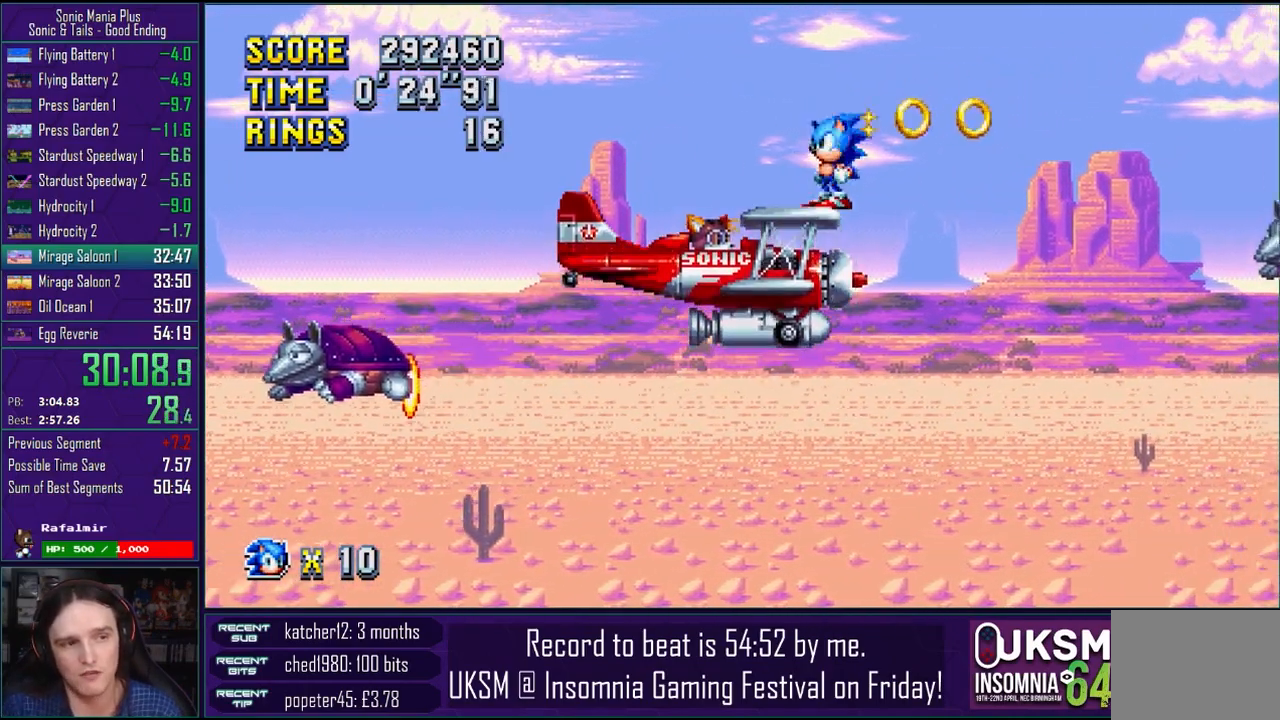
{"buttons": [], "left_stick": "center", "right_stick": "center", "events": [[400, "left_stick", "center"]]}
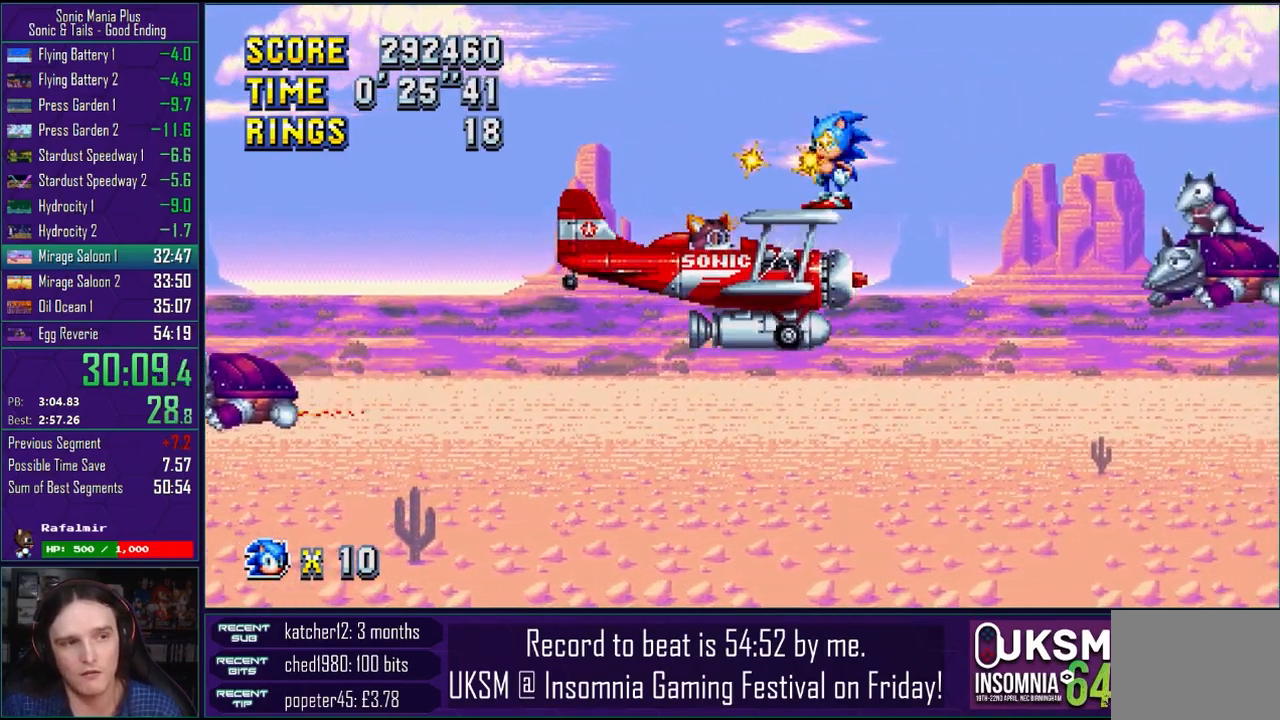
{"buttons": [], "left_stick": "up", "right_stick": "center", "events": [[383, "left_stick", "up"]]}
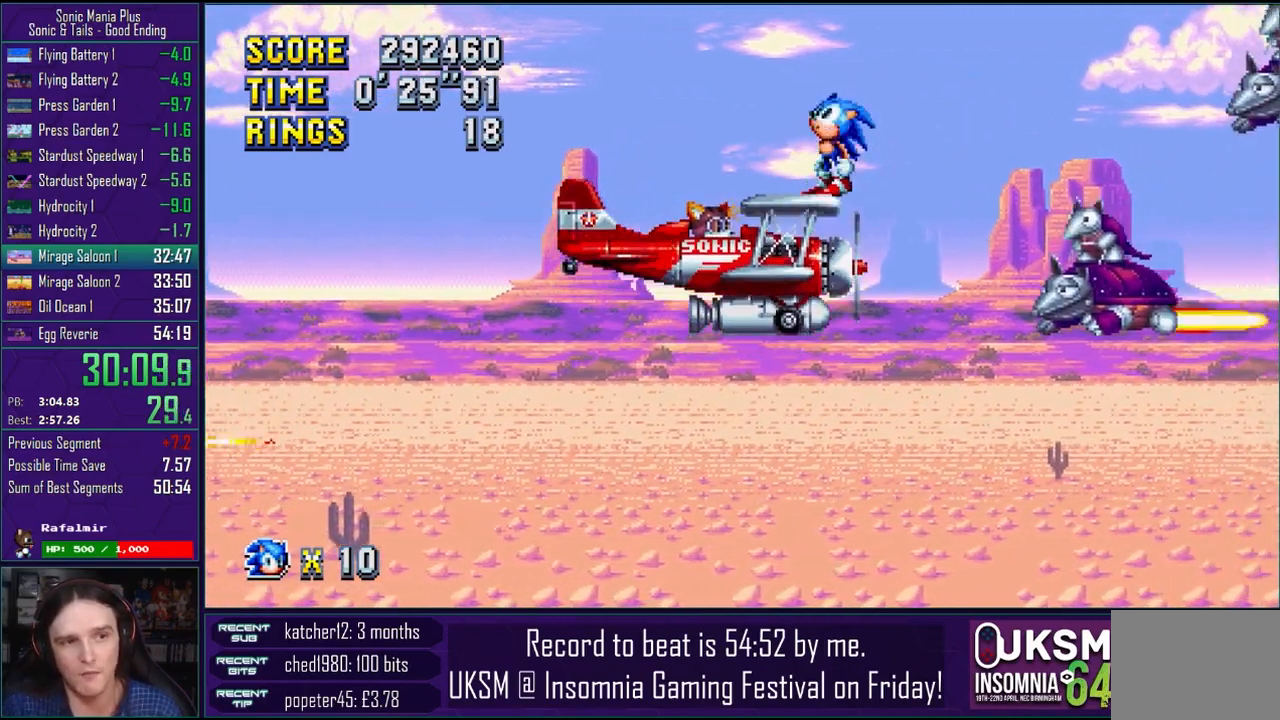
{"buttons": [], "left_stick": "right", "right_stick": "center", "events": [[200, "left_stick", "right"]]}
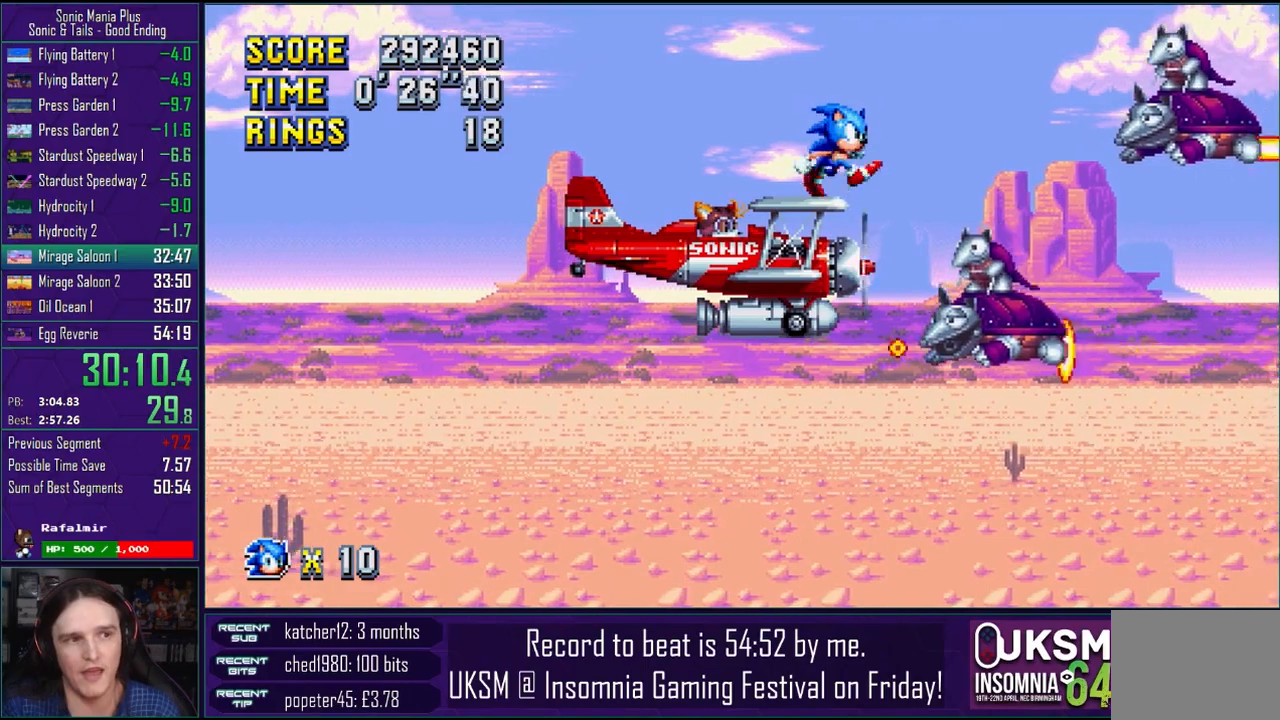
{"buttons": ["CROSS"], "left_stick": "right", "right_stick": "center", "events": [[300, "CROSS", "down"]]}
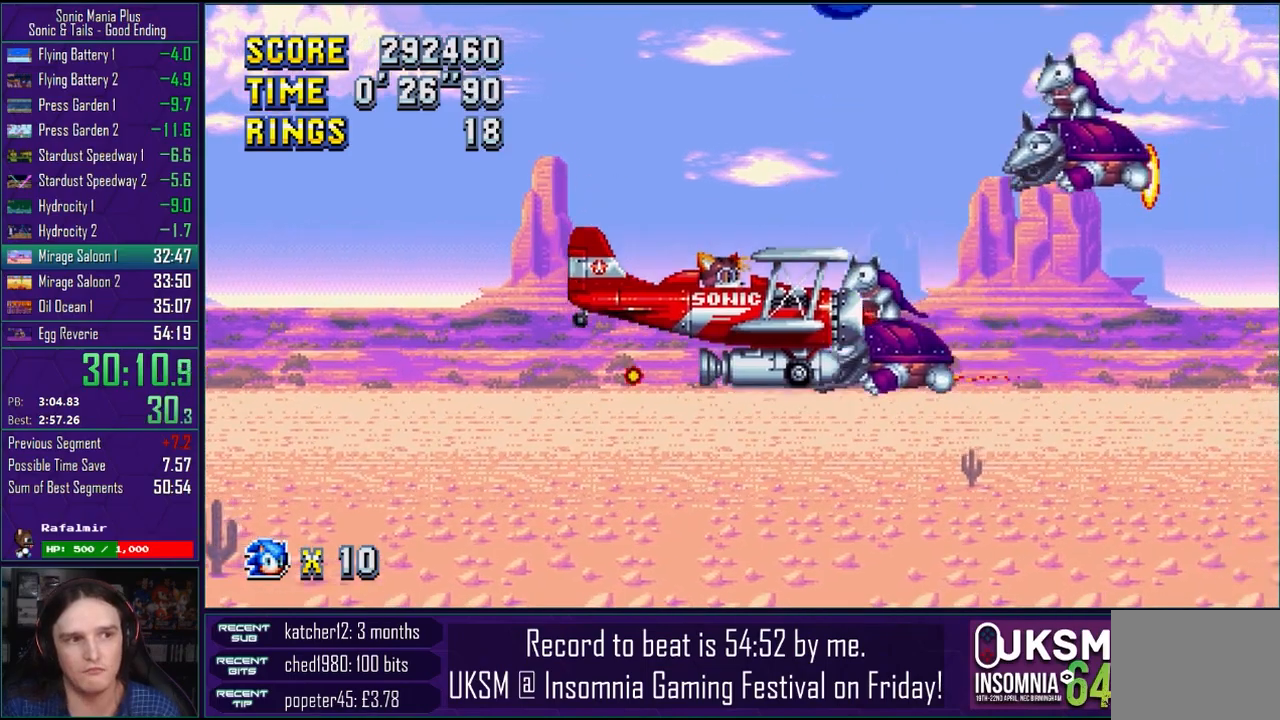
{"buttons": [], "left_stick": "right", "right_stick": "center", "events": [[250, "CROSS", "up"]]}
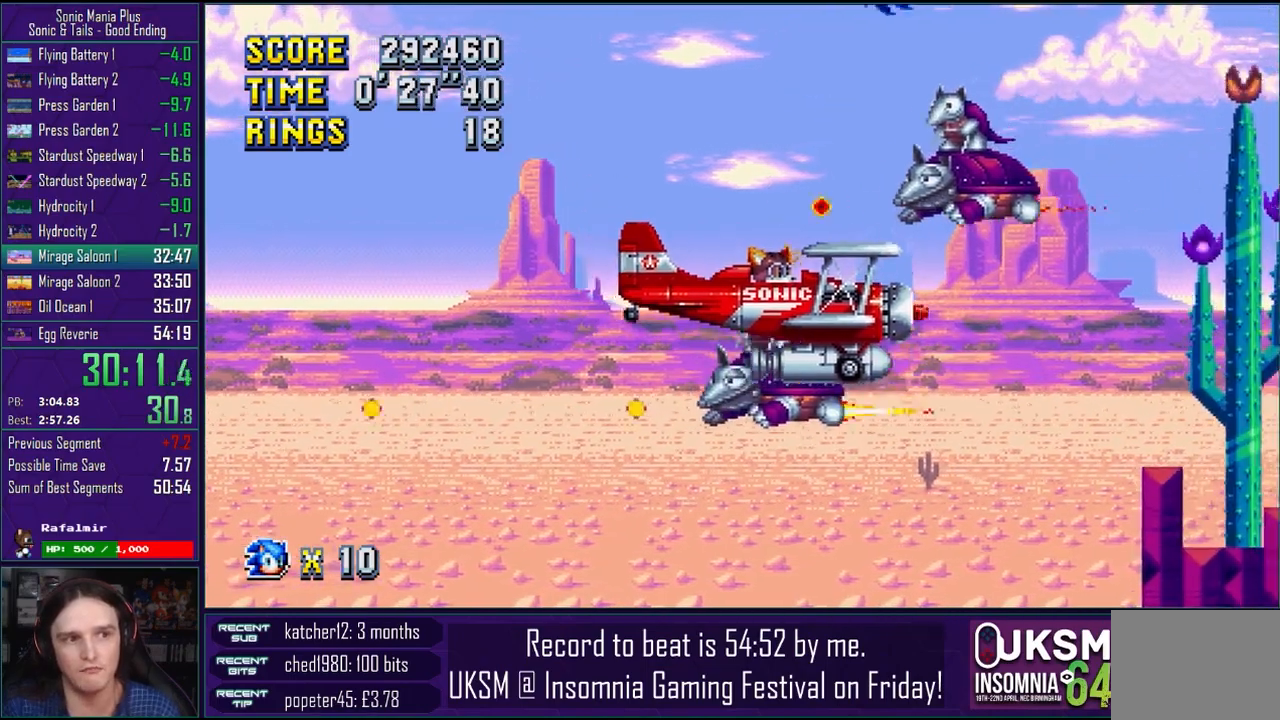
{"buttons": [], "left_stick": "left", "right_stick": "center", "events": [[500, "left_stick", "left"]]}
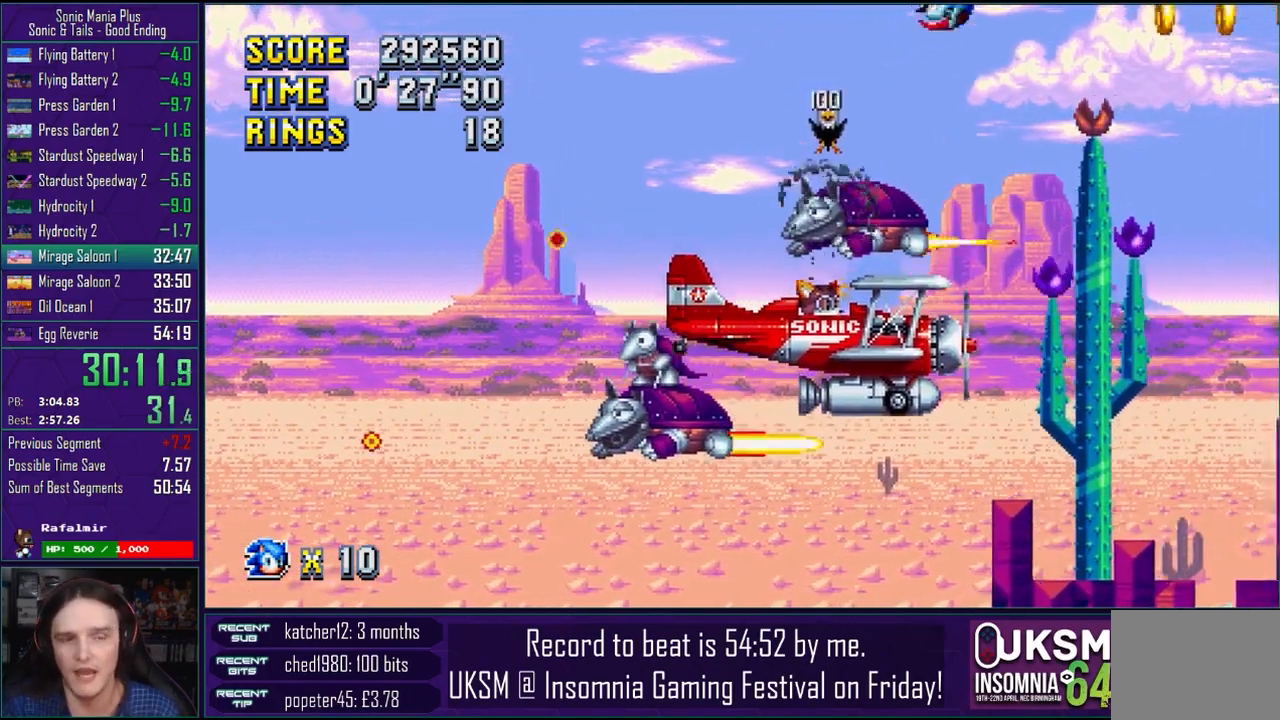
{"buttons": [], "left_stick": "up", "right_stick": "center", "events": [[400, "left_stick", "up-left"], [500, "left_stick", "up"]]}
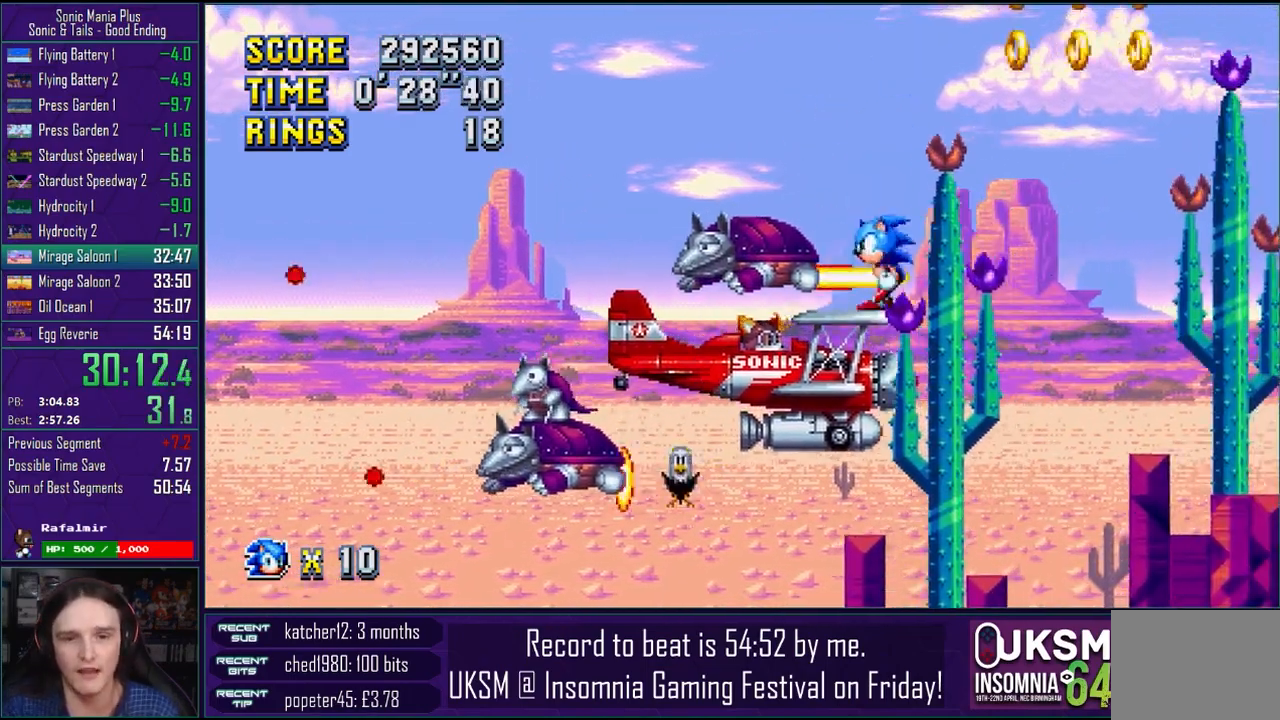
{"buttons": ["CROSS"], "left_stick": "right", "right_stick": "center", "events": [[150, "CROSS", "down"], [283, "left_stick", "right"]]}
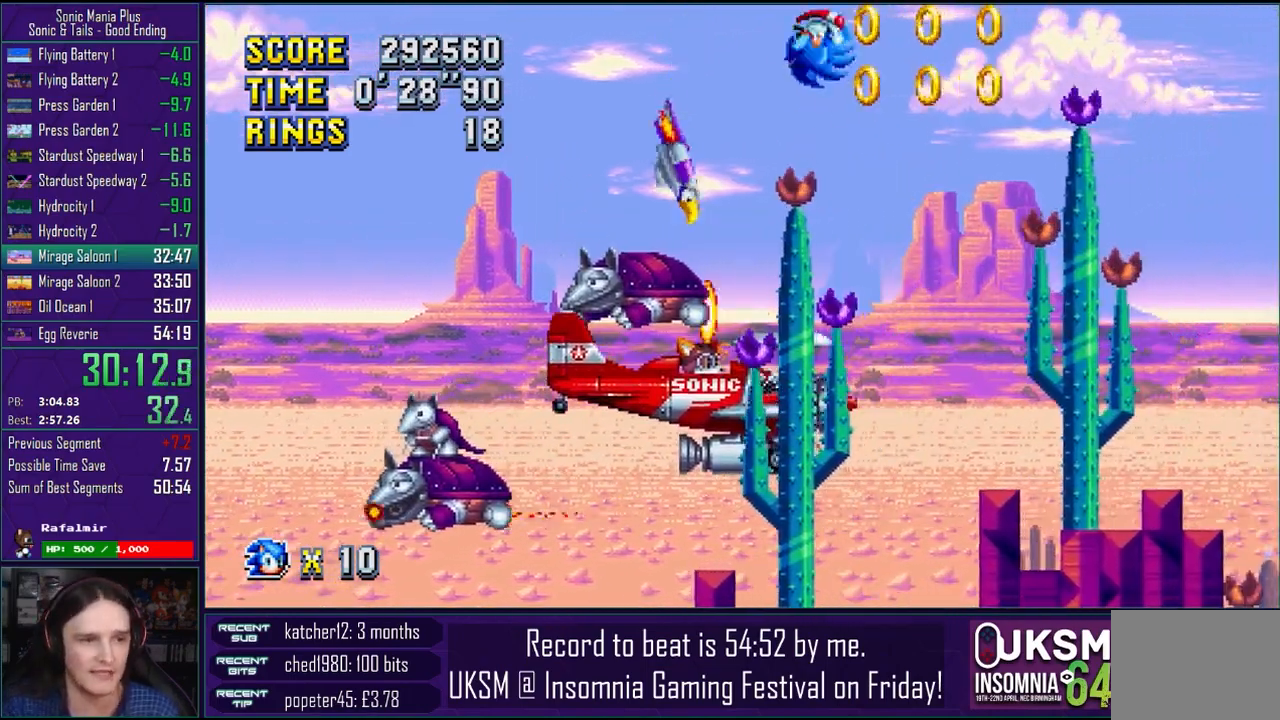
{"buttons": [], "left_stick": "left", "right_stick": "center", "events": [[83, "CROSS", "up"], [250, "left_stick", "center"], [317, "left_stick", "left"]]}
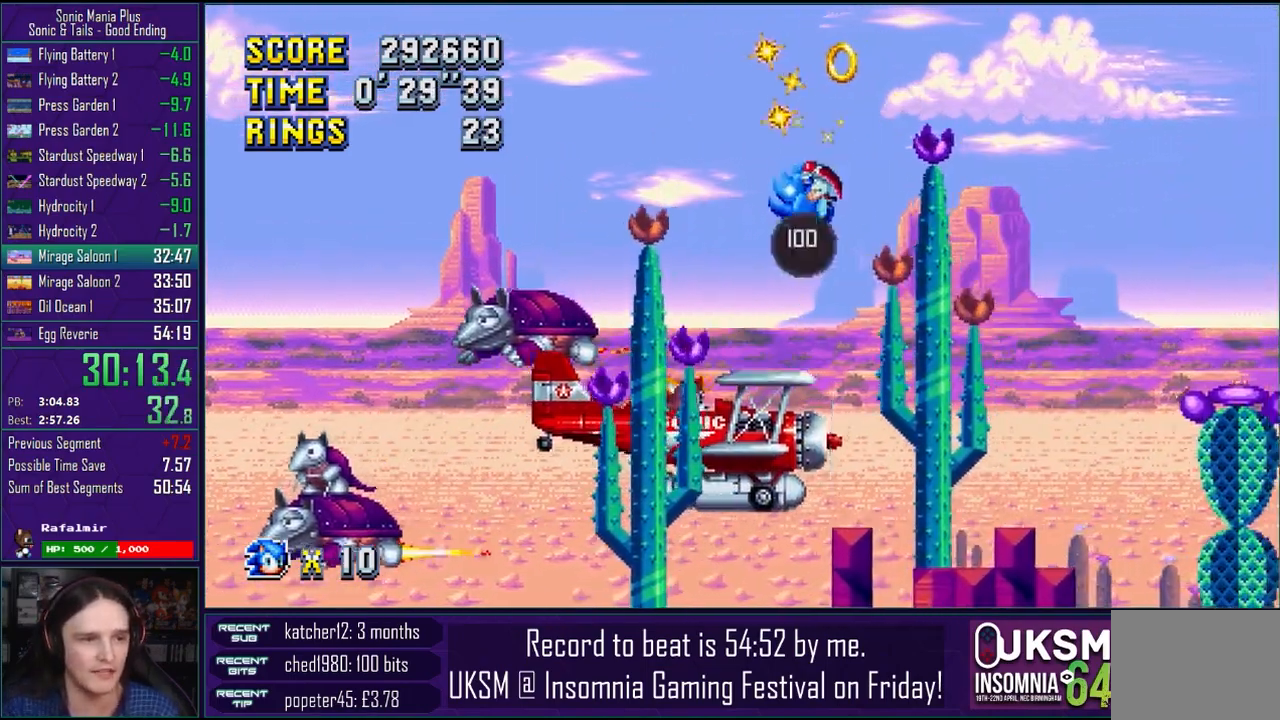
{"buttons": [], "left_stick": "right", "right_stick": "center", "events": [[267, "left_stick", "right"]]}
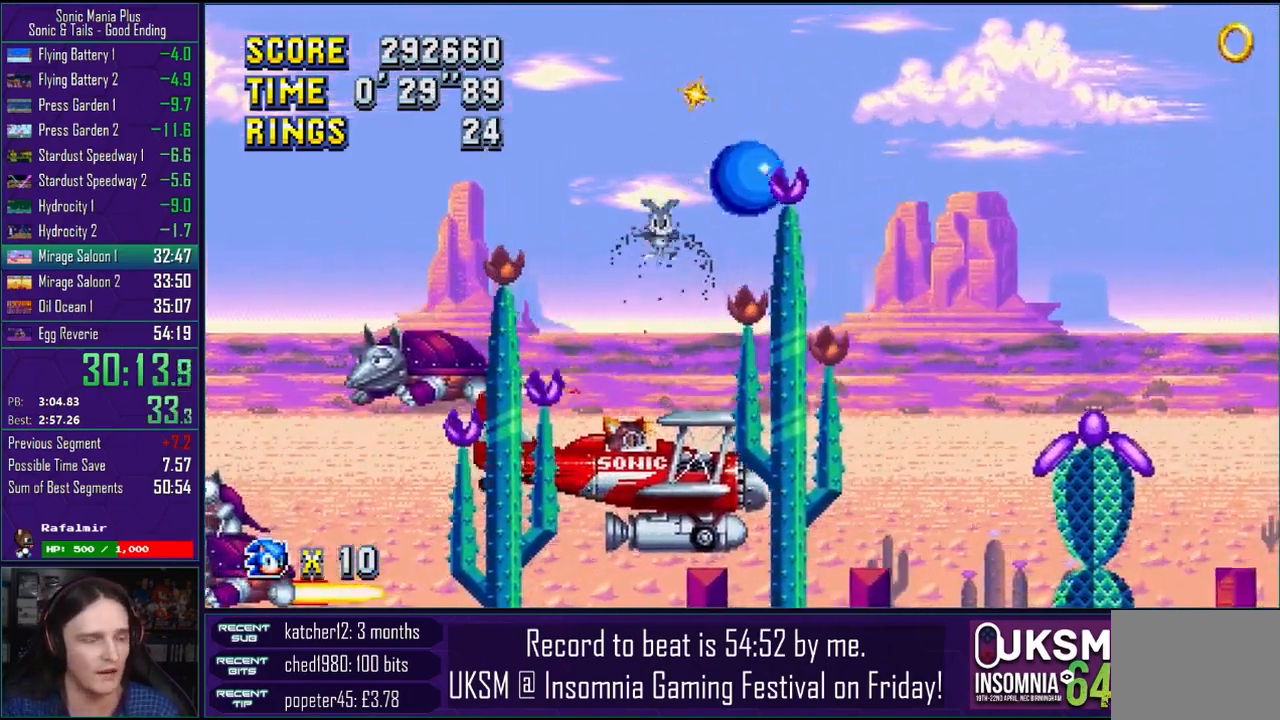
{"buttons": [], "left_stick": "up", "right_stick": "center", "events": [[317, "left_stick", "up"]]}
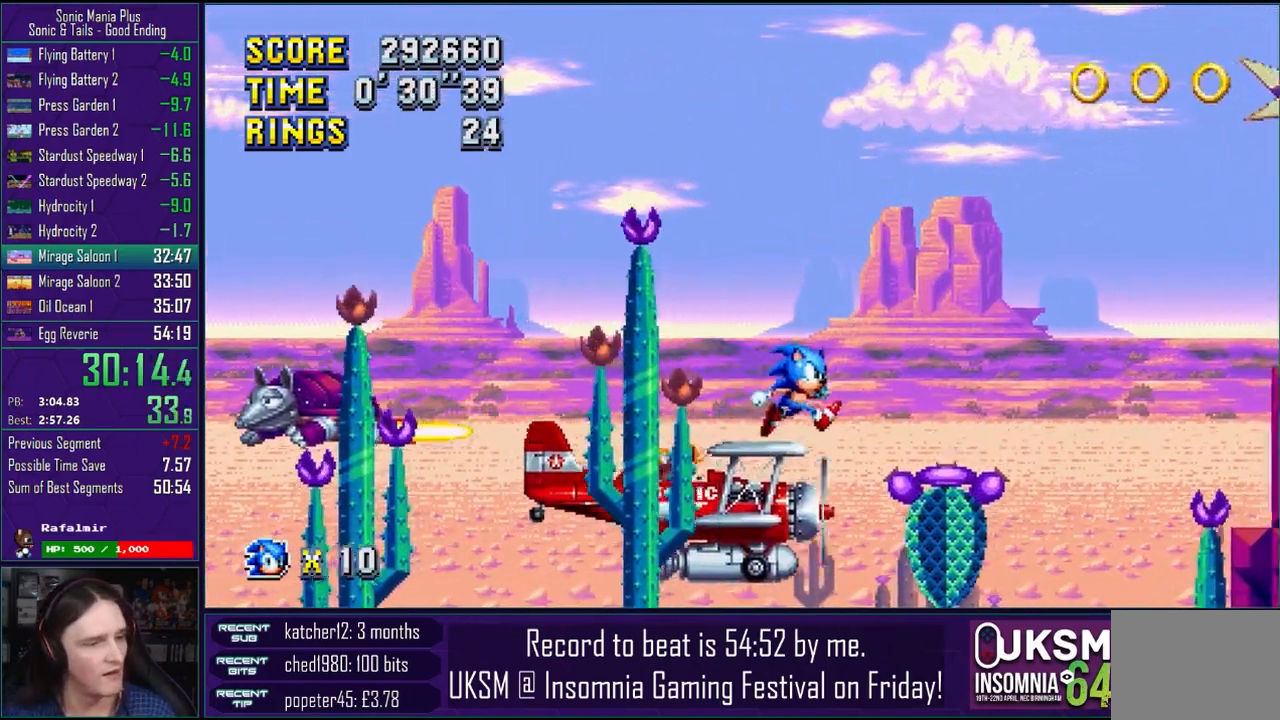
{"buttons": [], "left_stick": "up-right", "right_stick": "center", "events": [[383, "left_stick", "up-right"]]}
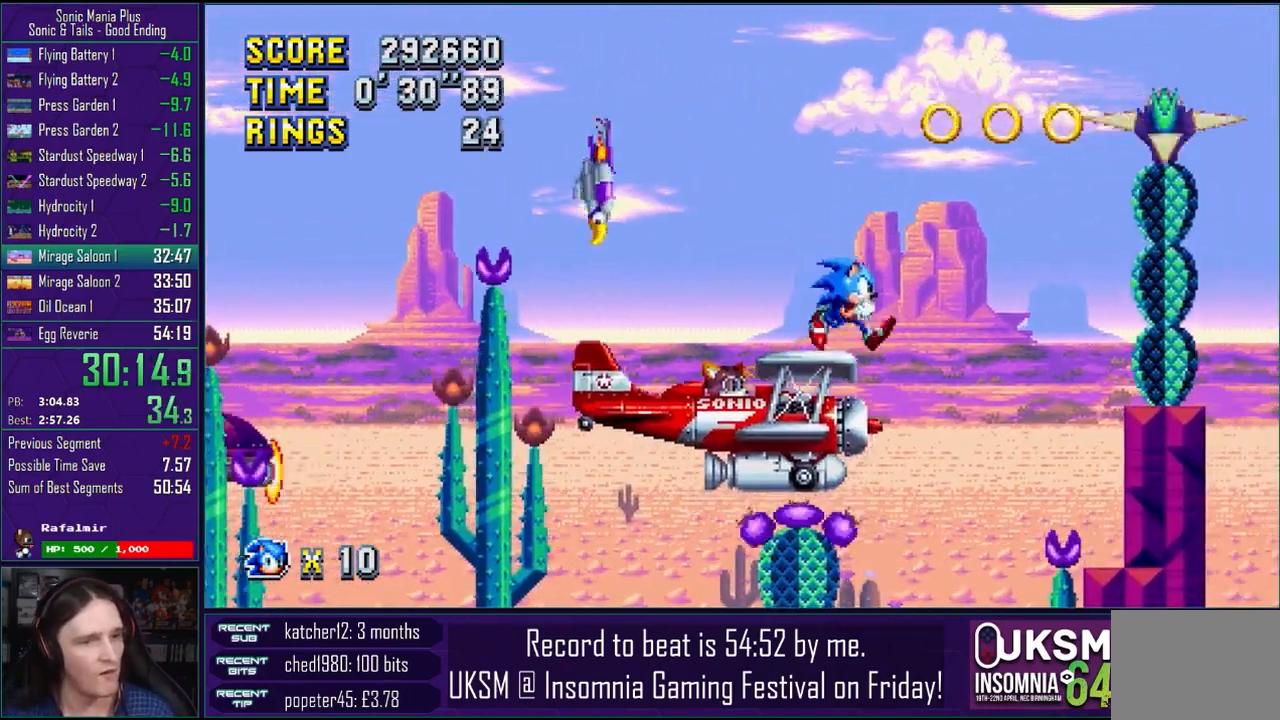
{"buttons": ["CROSS"], "left_stick": "right", "right_stick": "center", "events": [[50, "CROSS", "down"], [83, "left_stick", "right"], [267, "CROSS", "up"], [417, "CROSS", "down"]]}
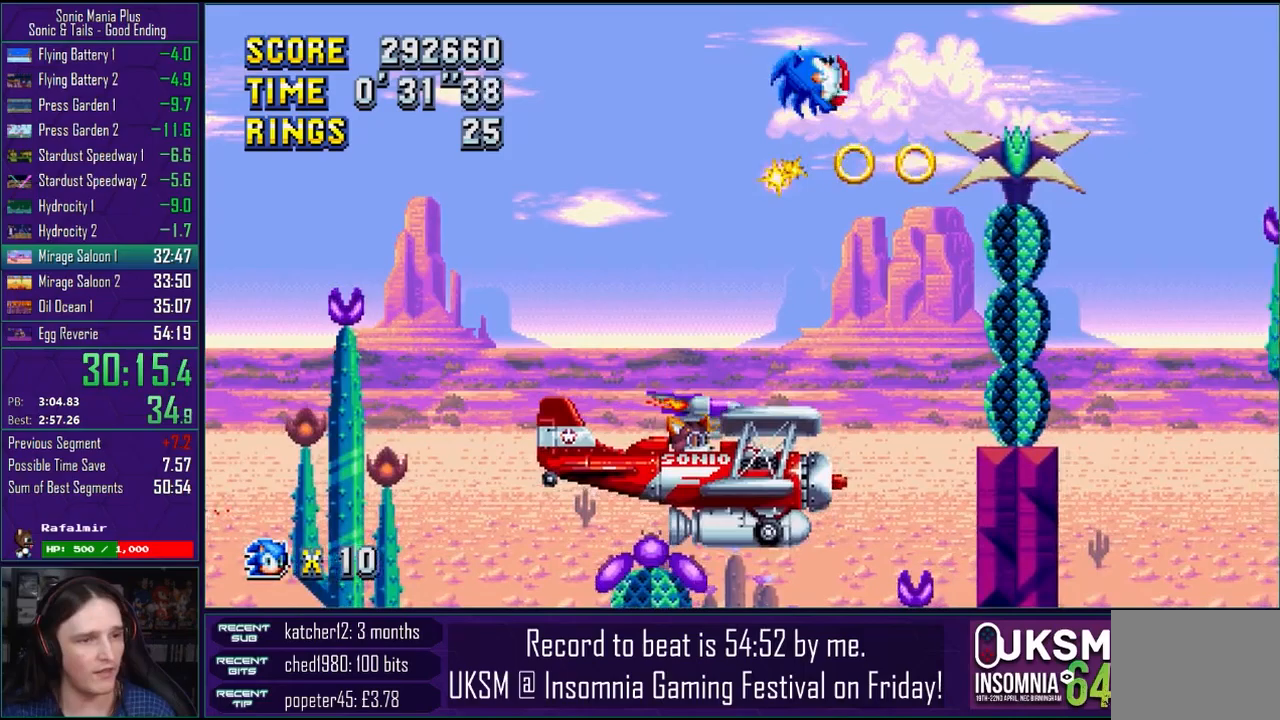
{"buttons": [], "left_stick": "center", "right_stick": "center", "events": [[83, "CROSS", "up"], [217, "left_stick", "center"]]}
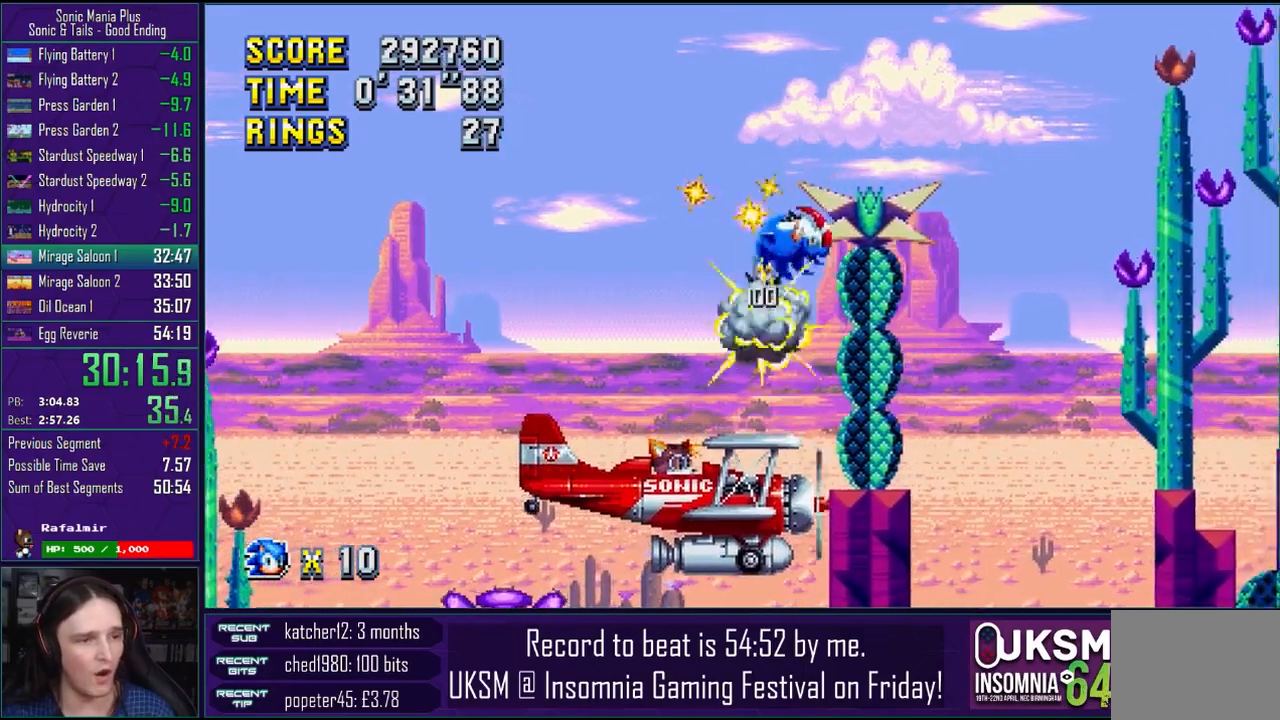
{"buttons": [], "left_stick": "right", "right_stick": "center", "events": [[267, "left_stick", "right"]]}
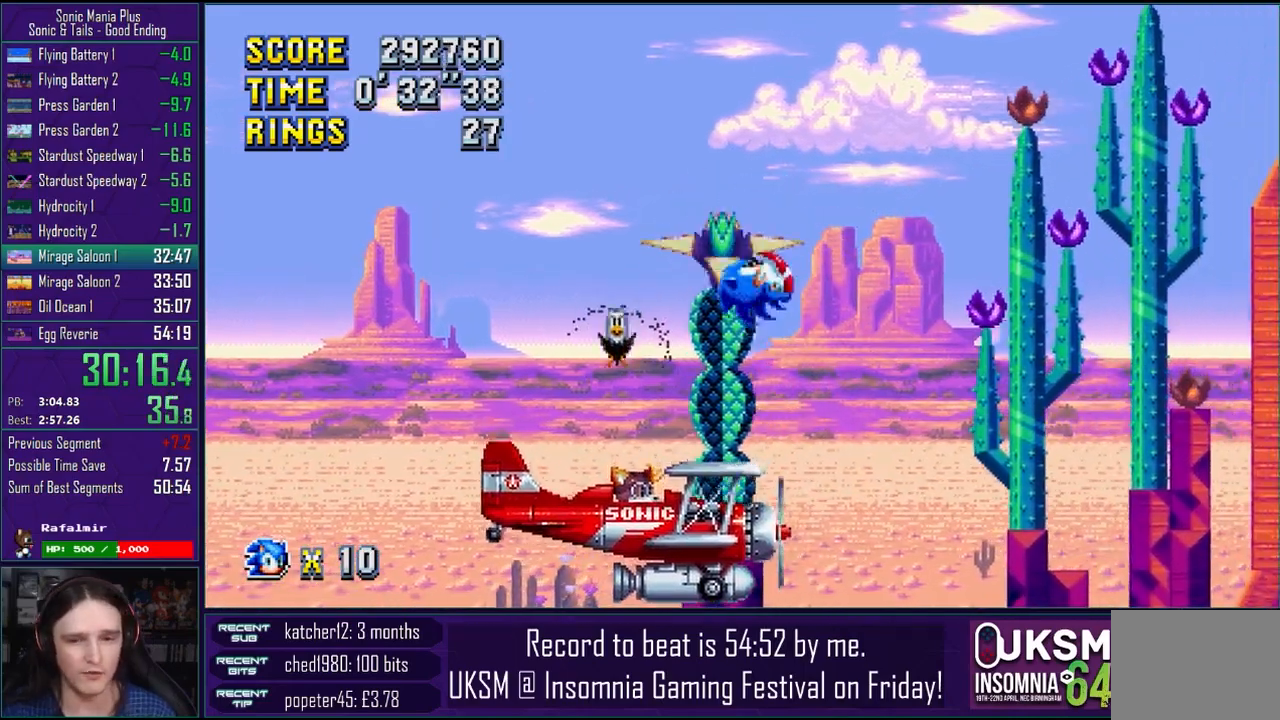
{"buttons": [], "left_stick": "up", "right_stick": "center", "events": [[83, "left_stick", "up"]]}